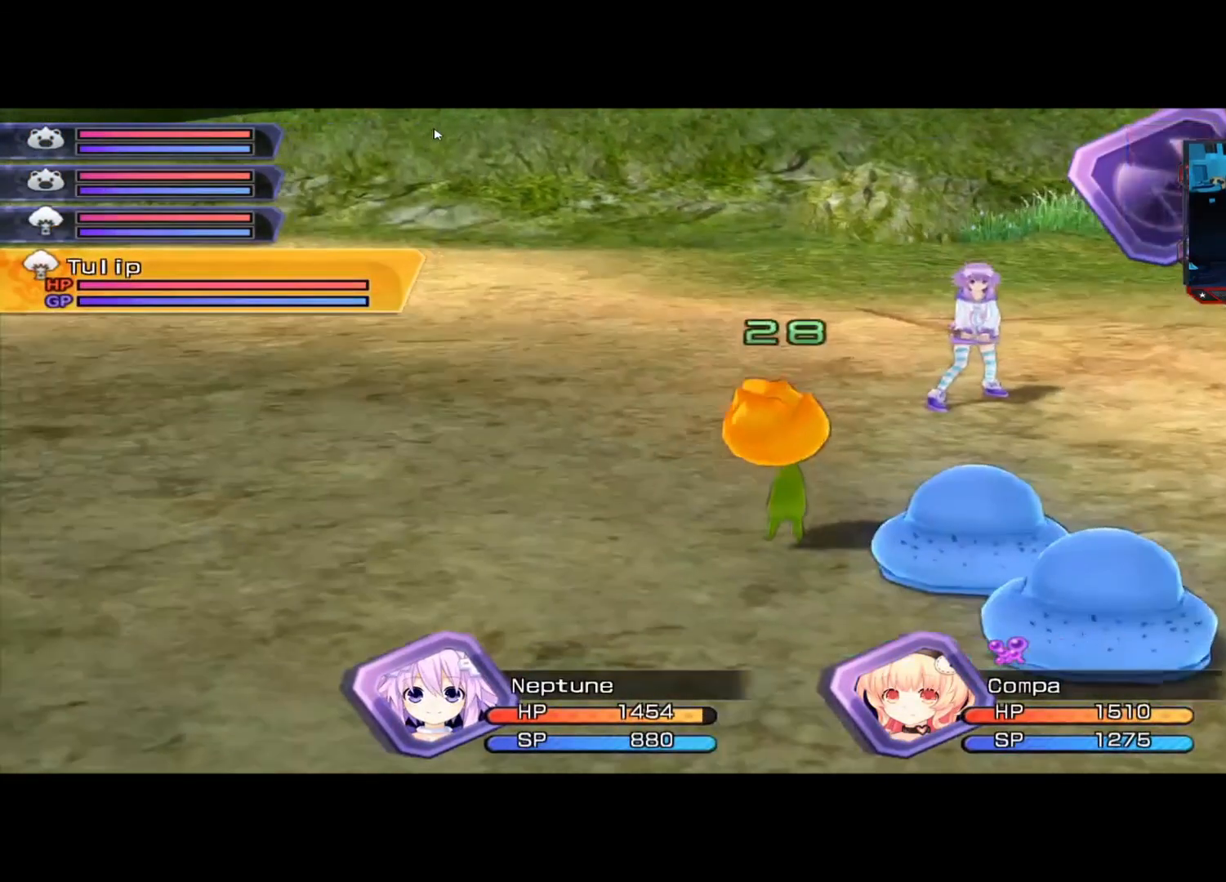
Gameplay with a controller (Xbox layout); each line is a JSON object with the inputs held at the frame after it. "events" lists button and stick changes between this image and that frame as [ms after this image, input, new state], when the widget could be followed in between. Not read: R3.
{"buttons": [], "left_stick": "center", "right_stick": "center", "events": [[208, "left_stick", "down"], [375, "left_stick", "center"]]}
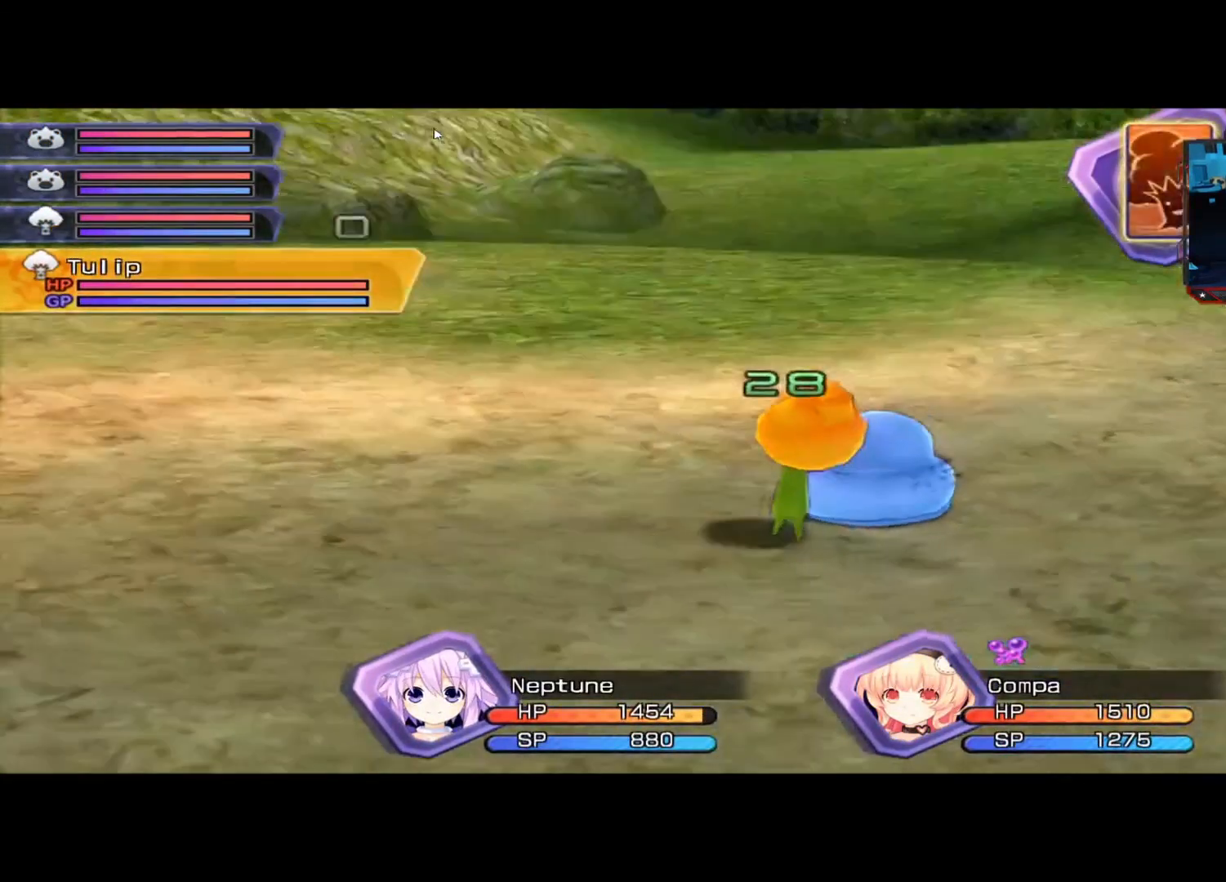
{"buttons": [], "left_stick": "center", "right_stick": "center", "events": []}
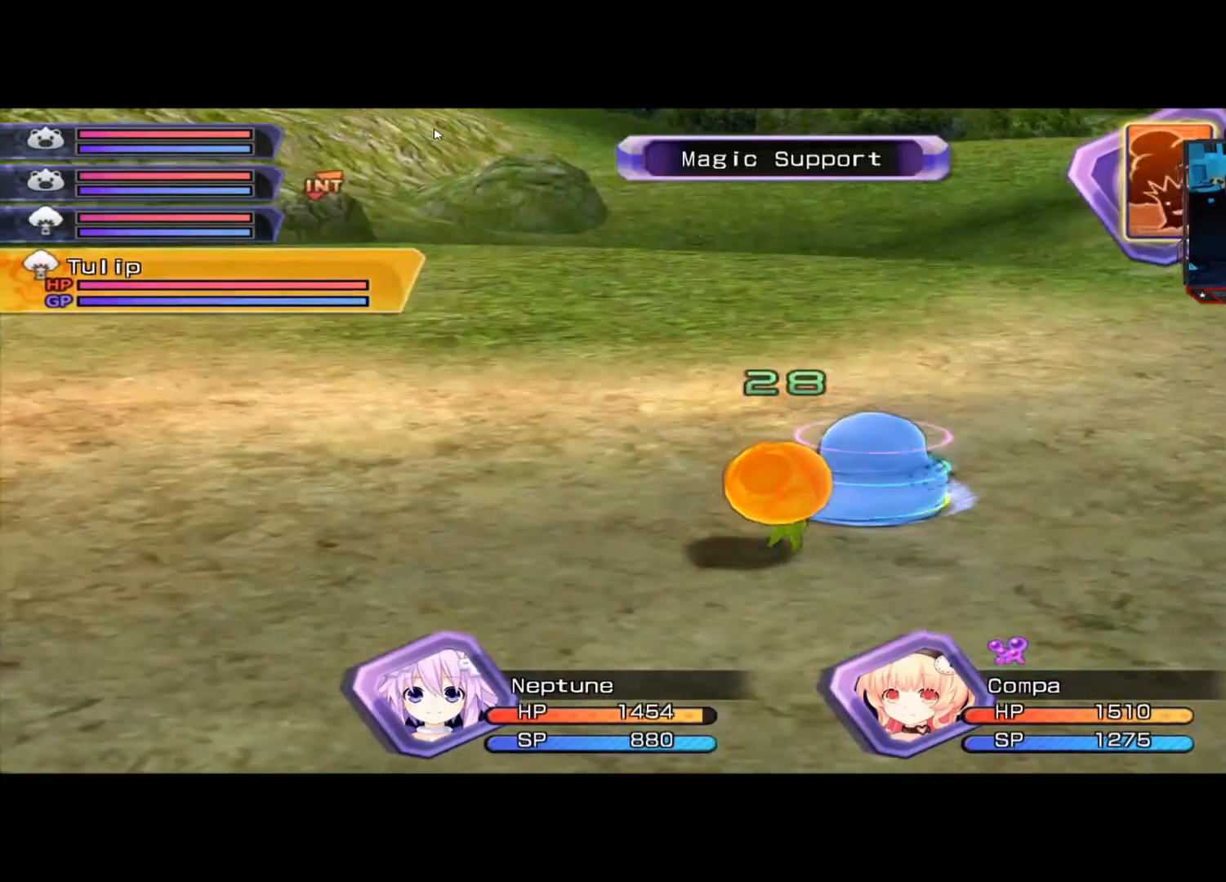
{"buttons": [], "left_stick": "down-right", "right_stick": "center", "events": [[375, "left_stick", "down-right"]]}
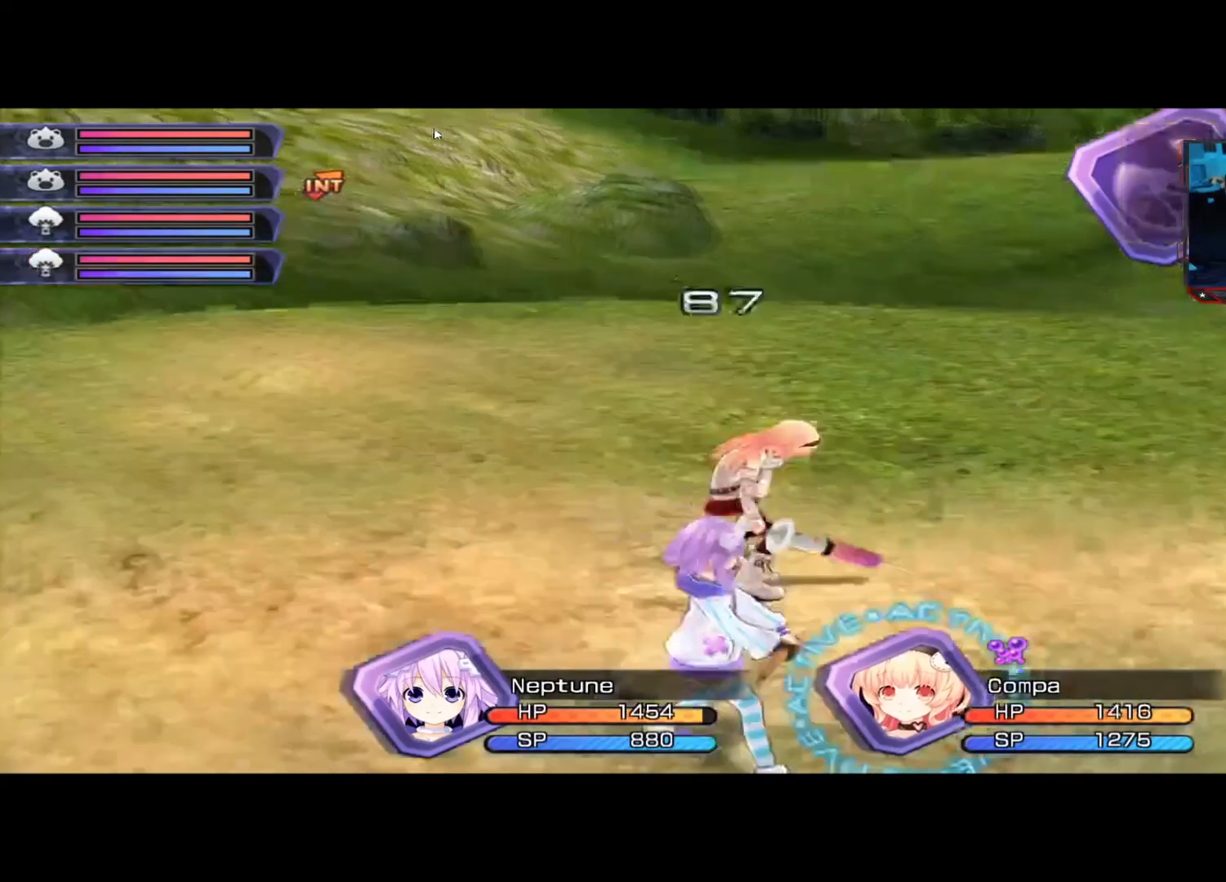
{"buttons": [], "left_stick": "down-right", "right_stick": "center", "events": []}
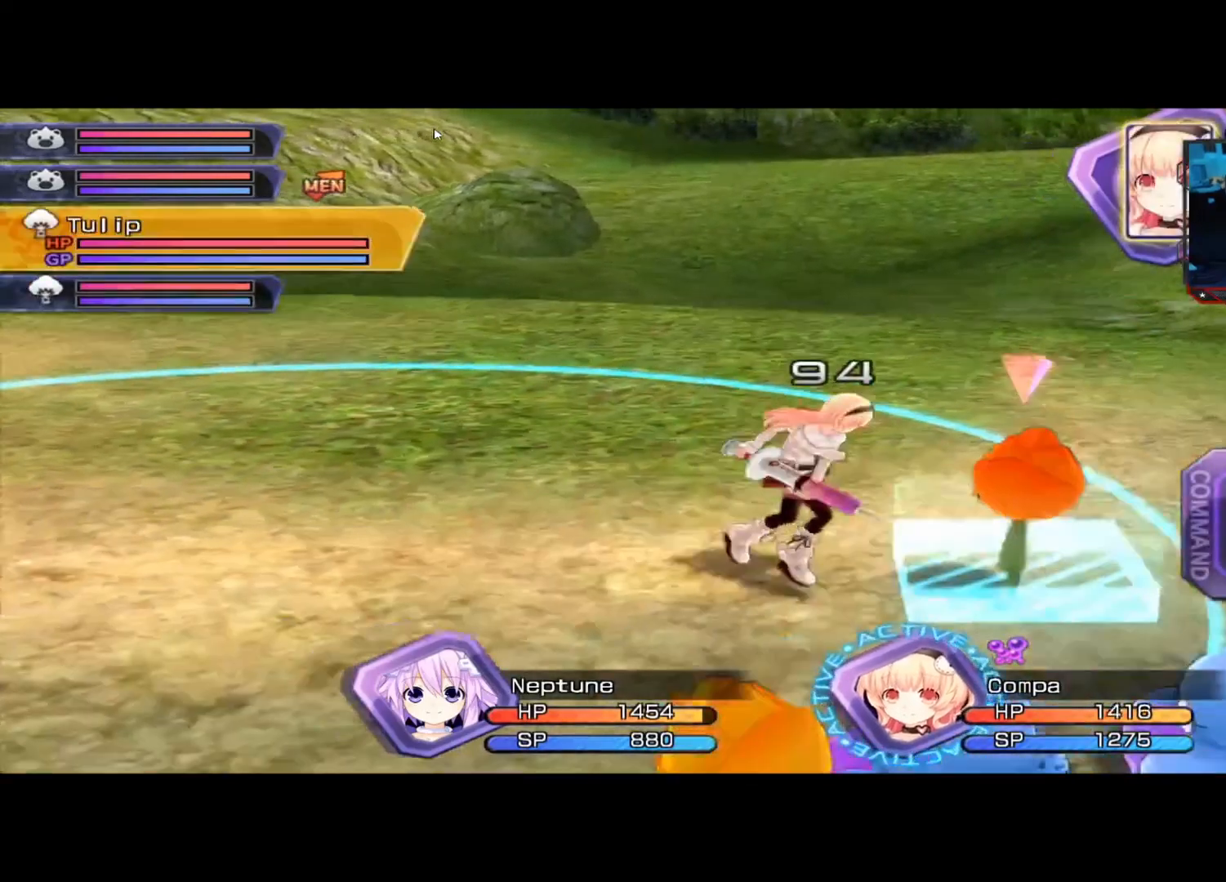
{"buttons": [], "left_stick": "center", "right_stick": "center", "events": [[83, "left_stick", "down"], [250, "left_stick", "down-left"], [375, "left_stick", "center"]]}
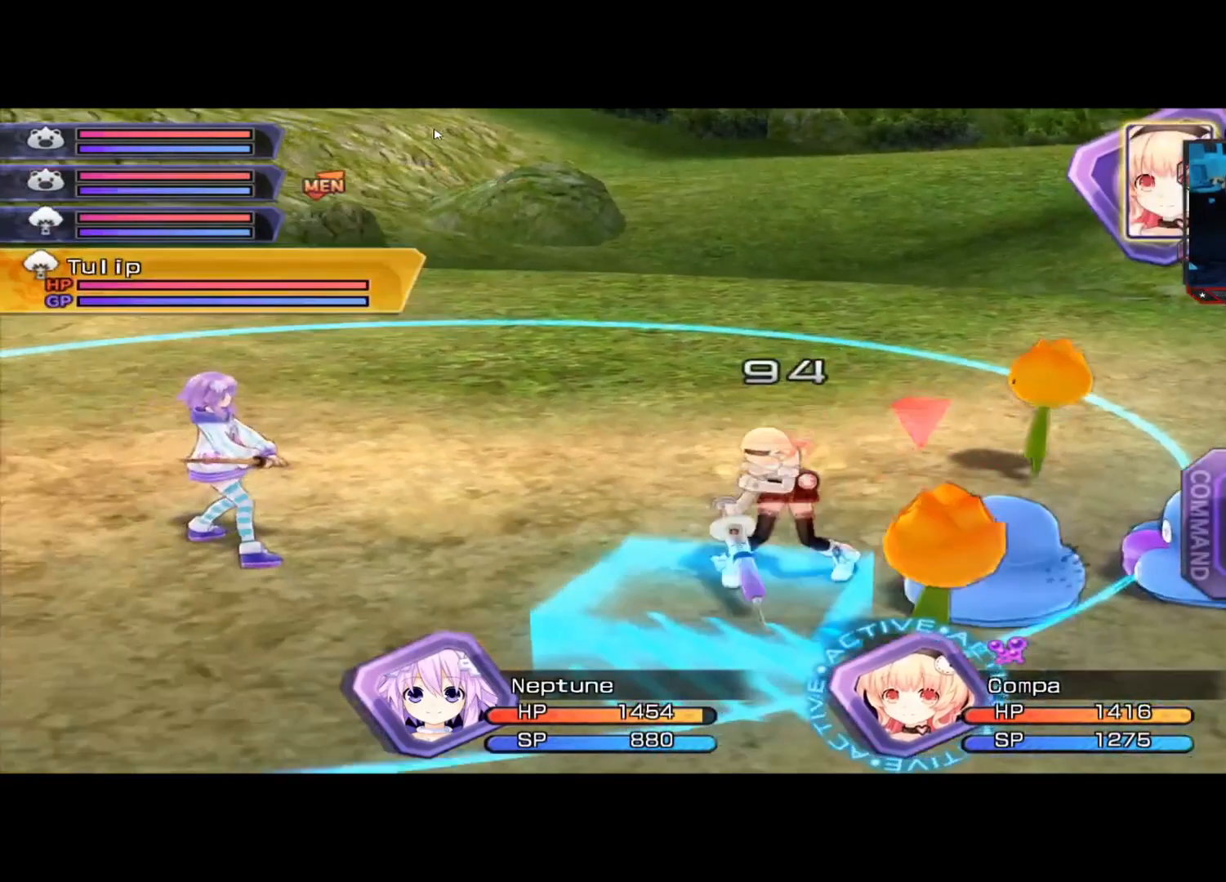
{"buttons": [], "left_stick": "center", "right_stick": "center", "events": [[42, "left_stick", "right"], [208, "left_stick", "center"]]}
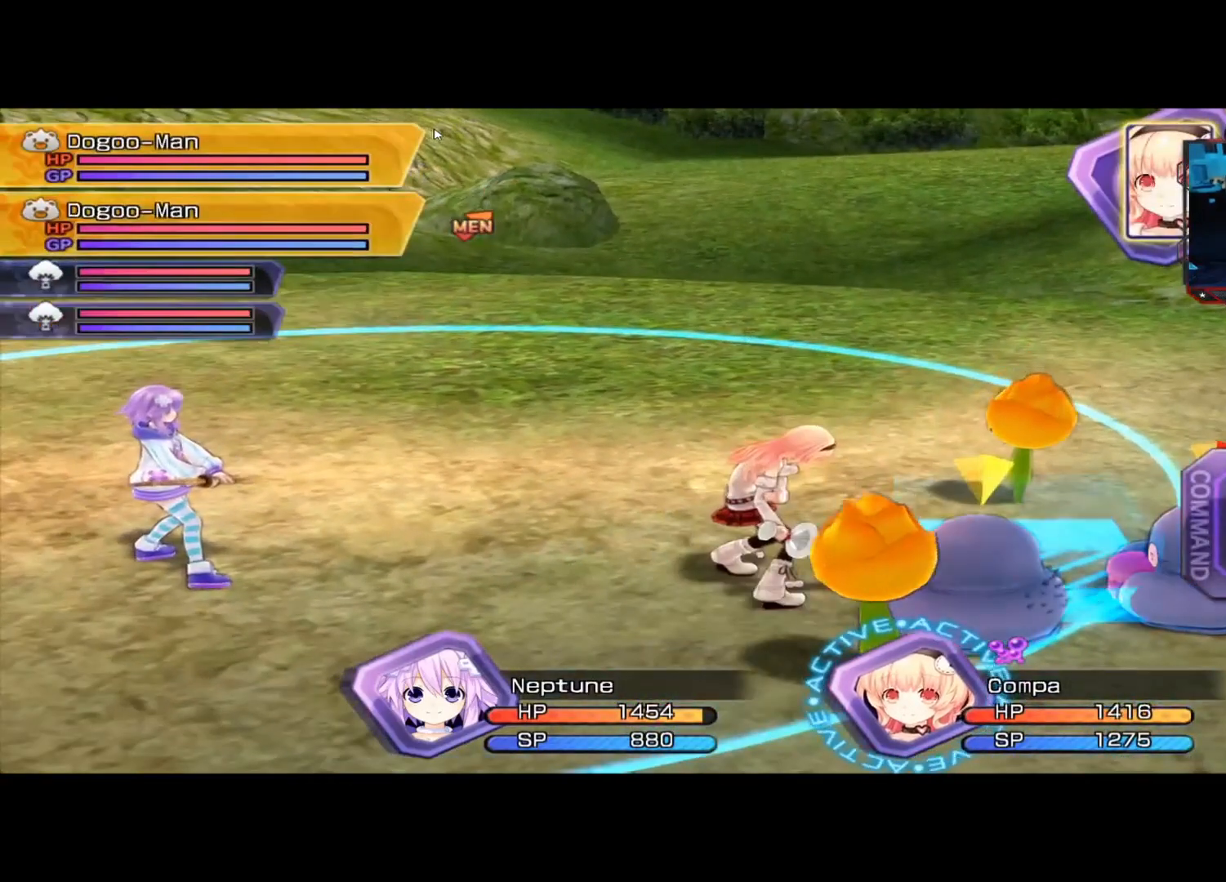
{"buttons": ["A"], "left_stick": "center", "right_stick": "center", "events": [[83, "left_stick", "down-right"], [167, "left_stick", "center"], [500, "A", "down"]]}
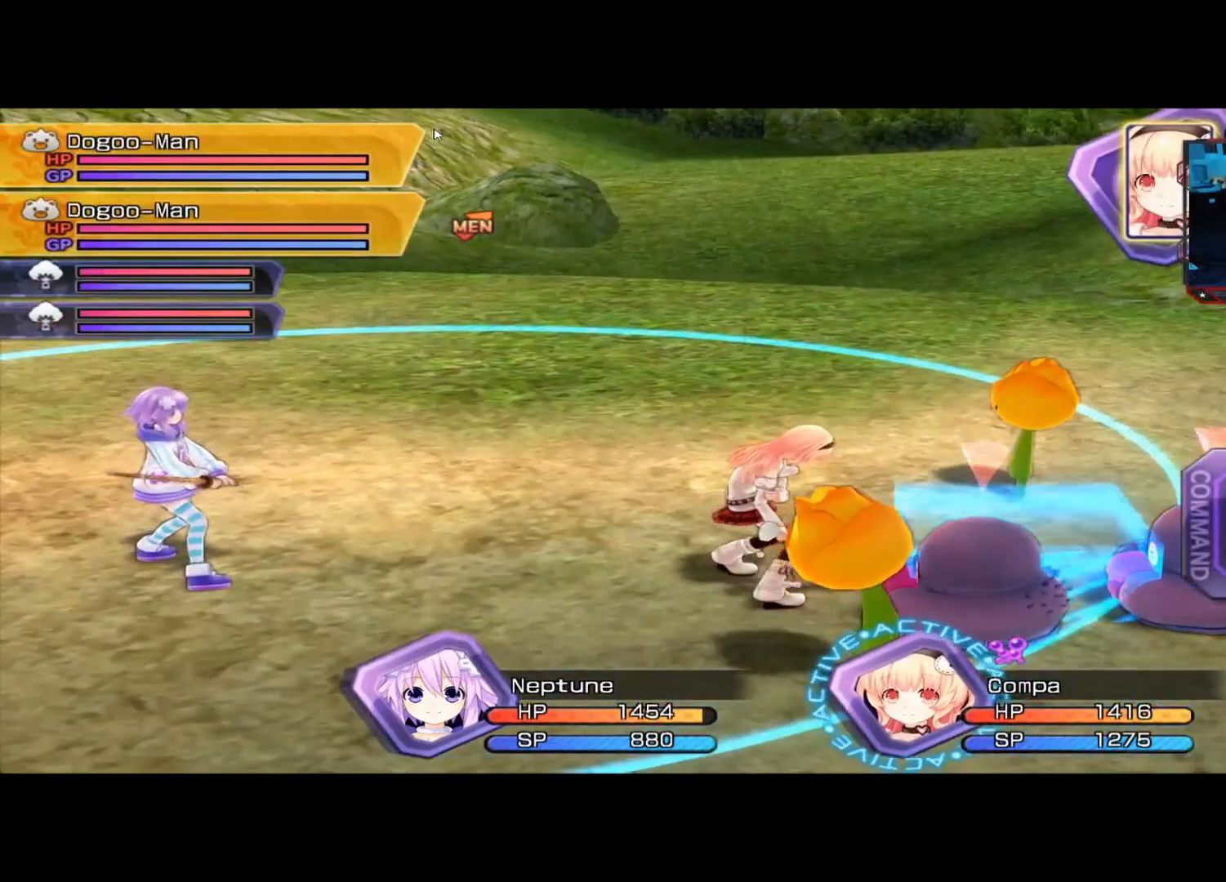
{"buttons": ["X"], "left_stick": "center", "right_stick": "center", "events": [[125, "A", "up"], [458, "X", "down"]]}
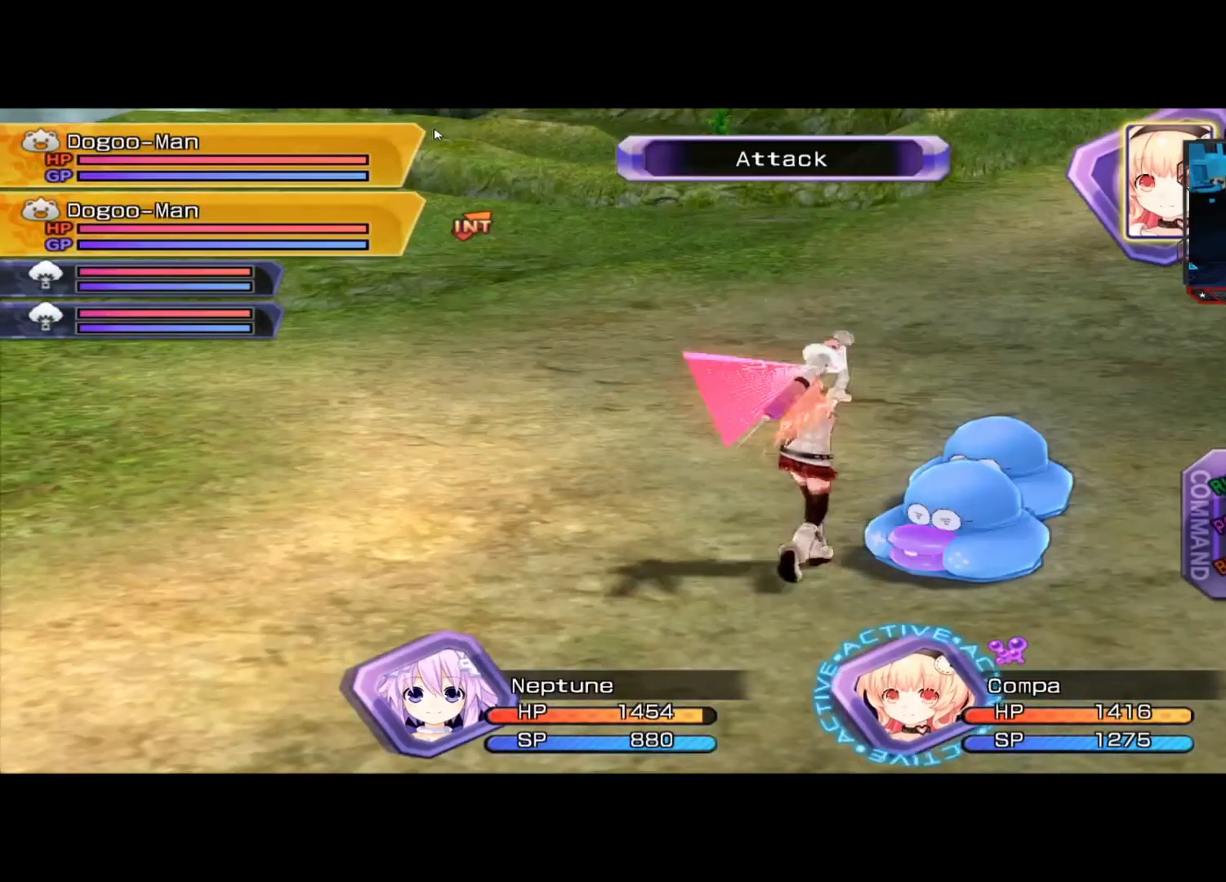
{"buttons": [], "left_stick": "center", "right_stick": "center", "events": [[83, "X", "up"]]}
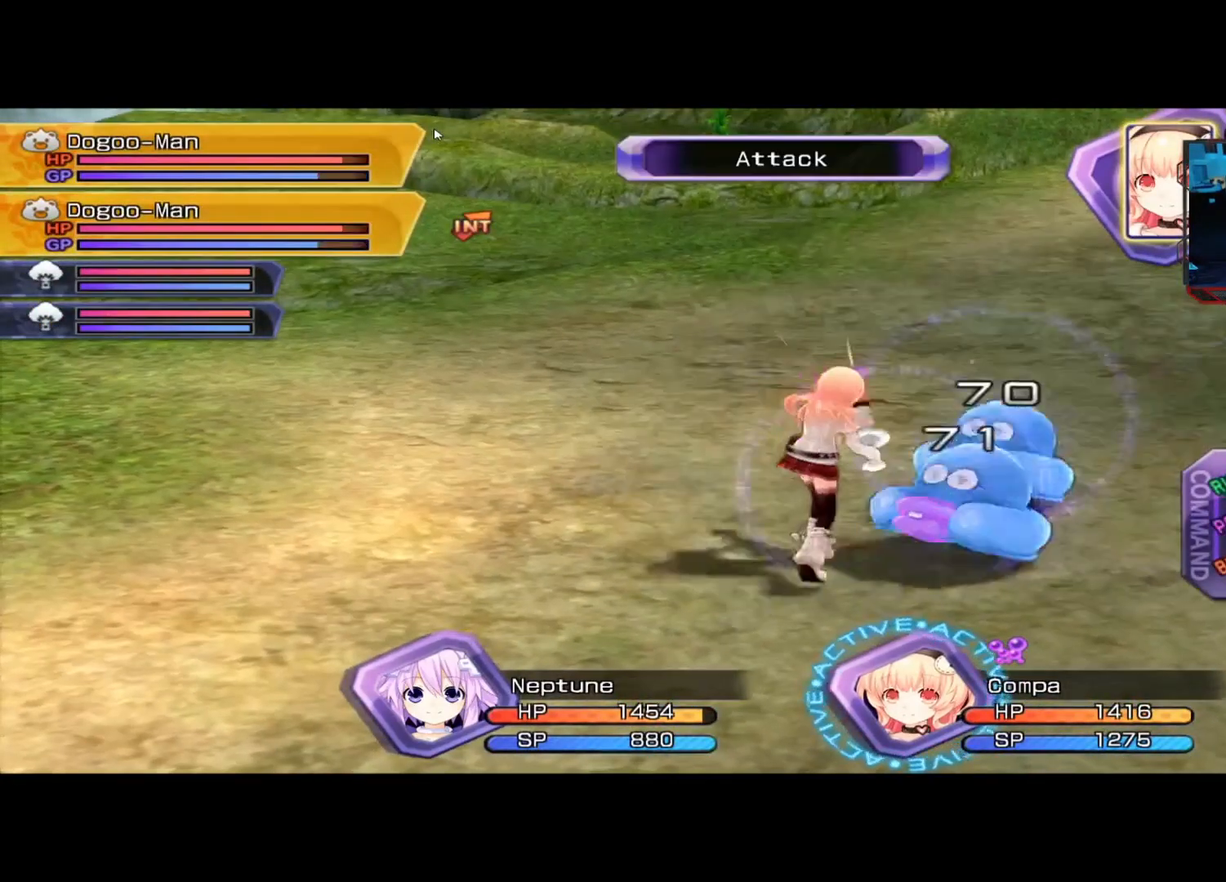
{"buttons": ["Y"], "left_stick": "center", "right_stick": "center", "events": [[250, "X", "down"], [375, "X", "up"], [500, "Y", "down"]]}
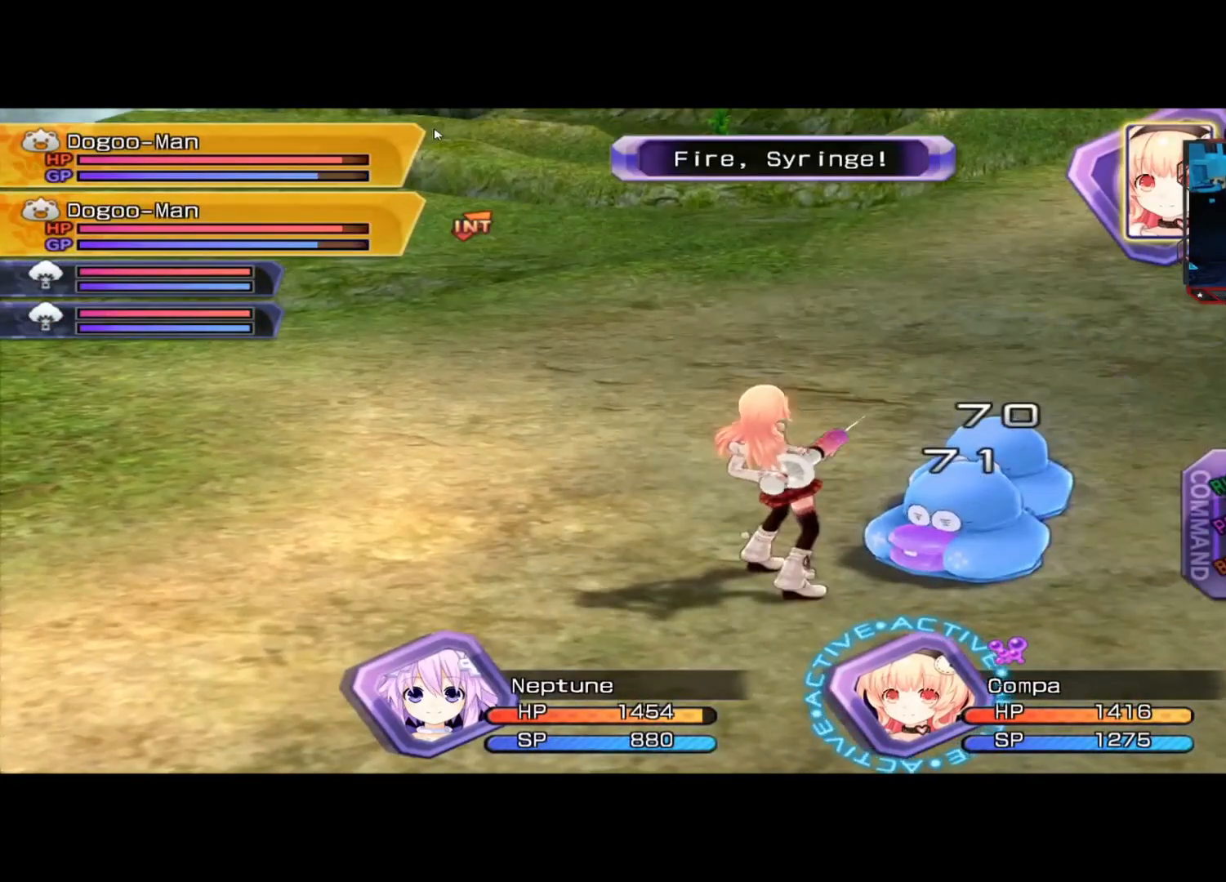
{"buttons": ["A"], "left_stick": "center", "right_stick": "center", "events": [[125, "Y", "up"], [292, "A", "down"], [375, "A", "up"], [458, "A", "down"]]}
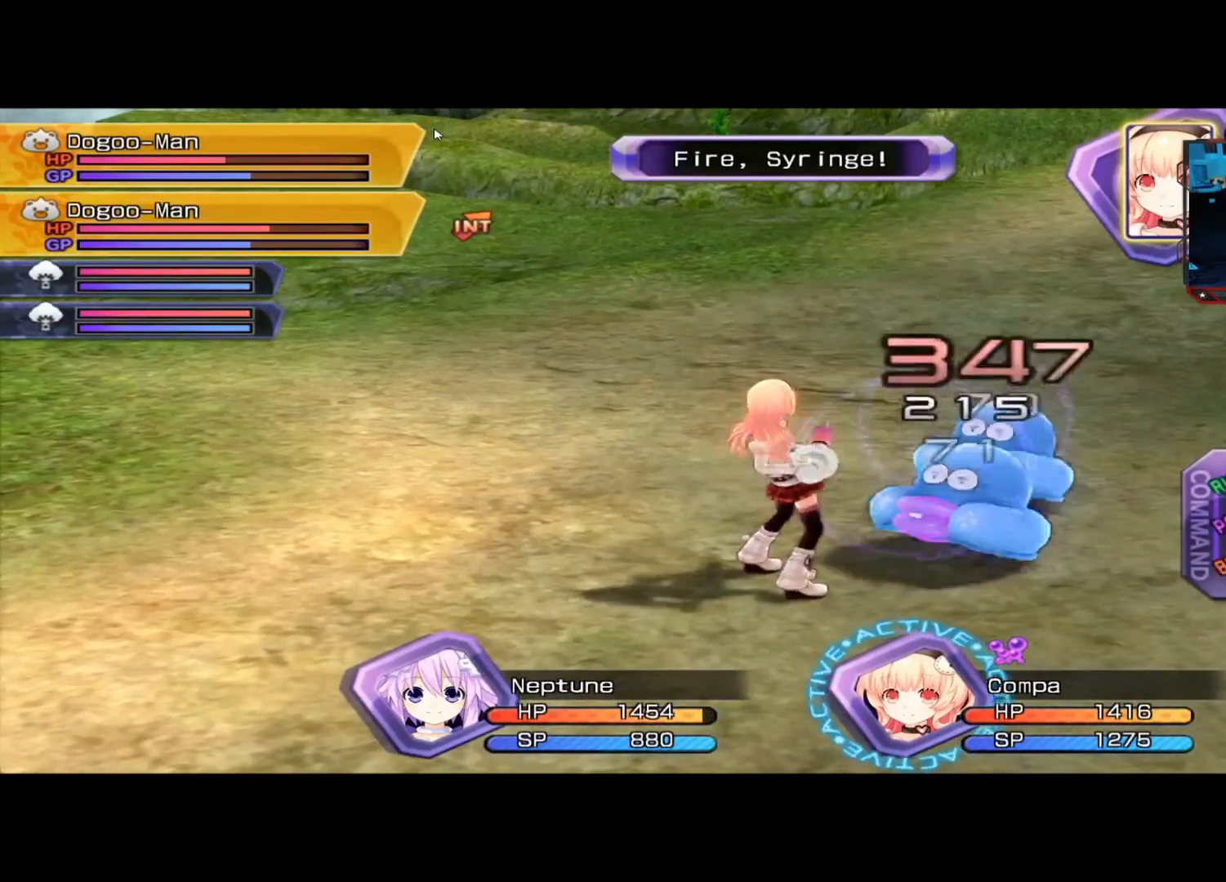
{"buttons": ["A"], "left_stick": "center", "right_stick": "center", "events": [[83, "A", "up"], [167, "A", "down"], [250, "A", "up"], [500, "A", "down"]]}
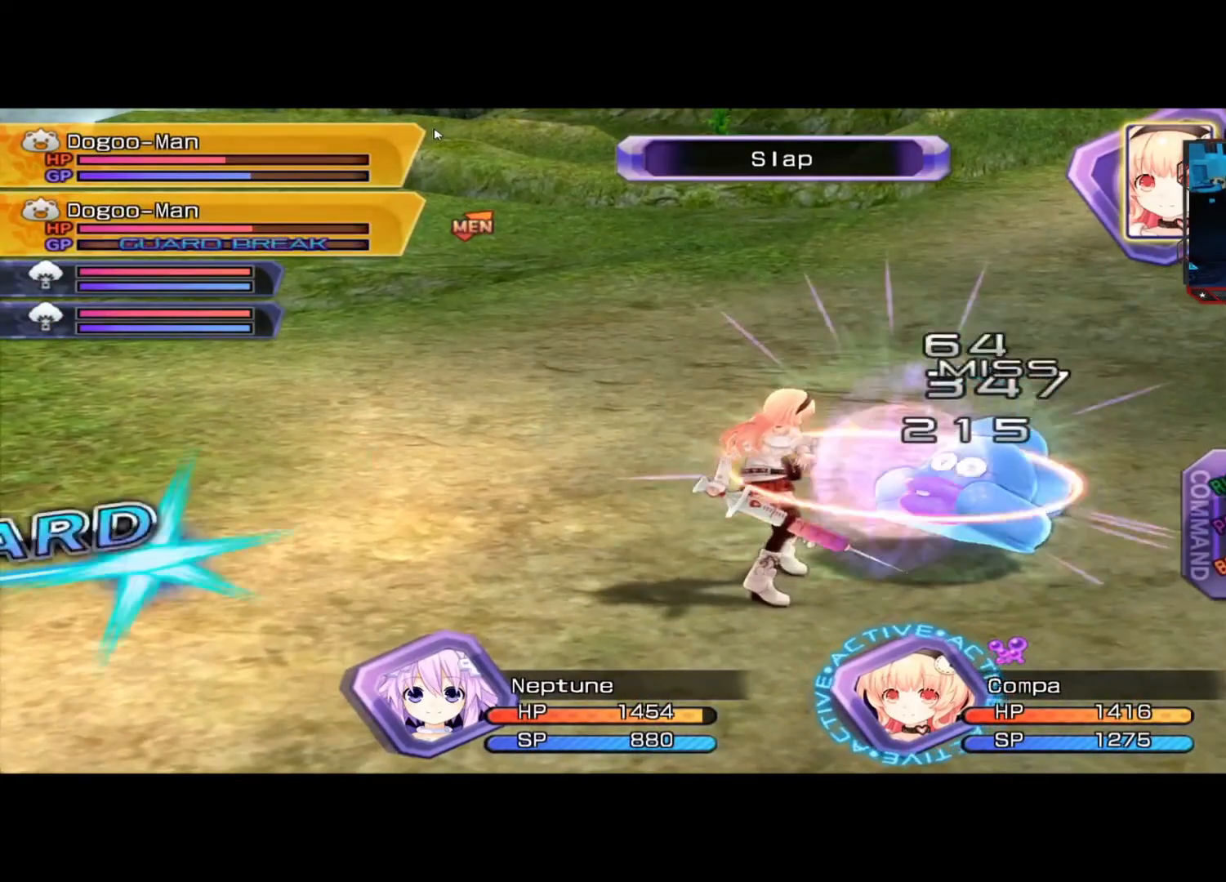
{"buttons": [], "left_stick": "center", "right_stick": "center", "events": [[125, "A", "up"], [208, "A", "down"], [292, "A", "up"], [375, "A", "down"], [458, "A", "up"]]}
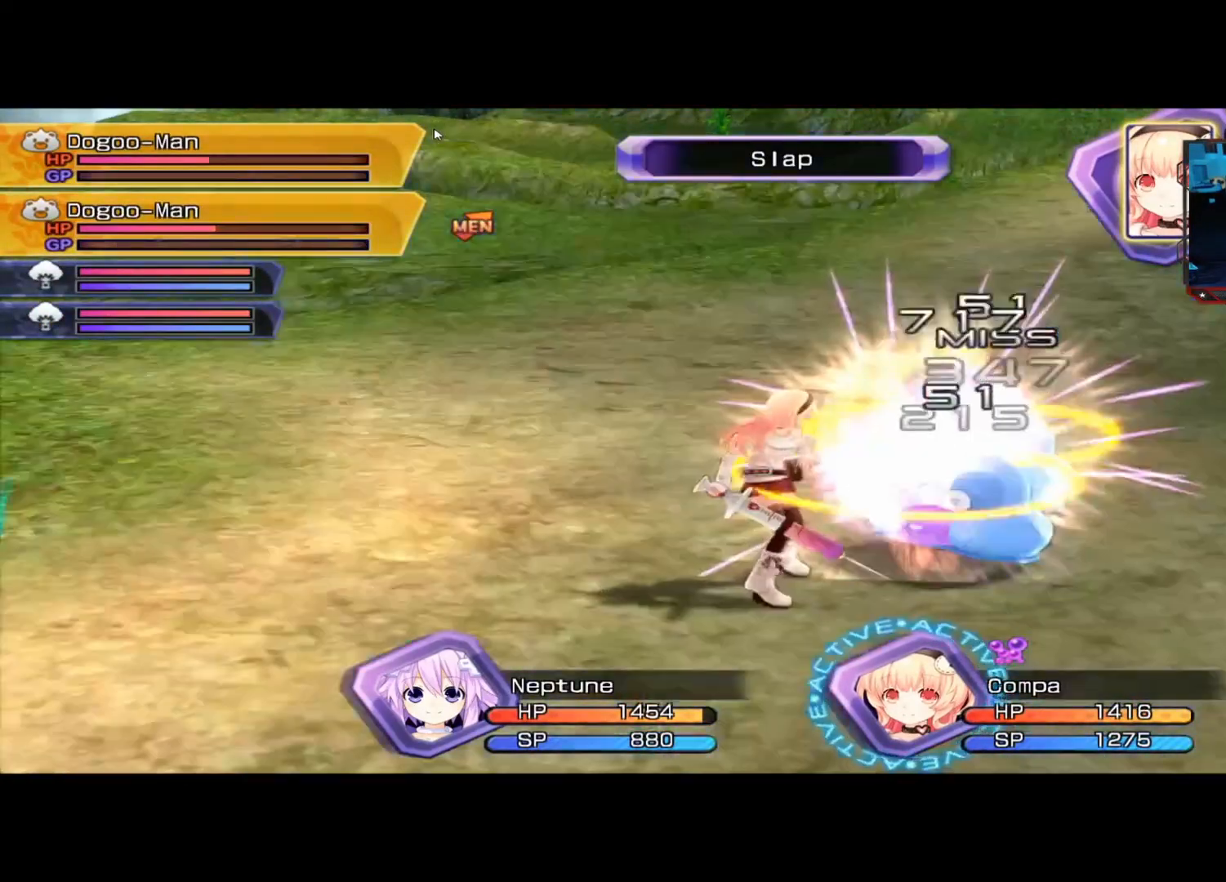
{"buttons": [], "left_stick": "right", "right_stick": "center", "events": [[83, "A", "down"], [125, "A", "up"], [250, "A", "down"], [333, "A", "up"], [458, "left_stick", "right"]]}
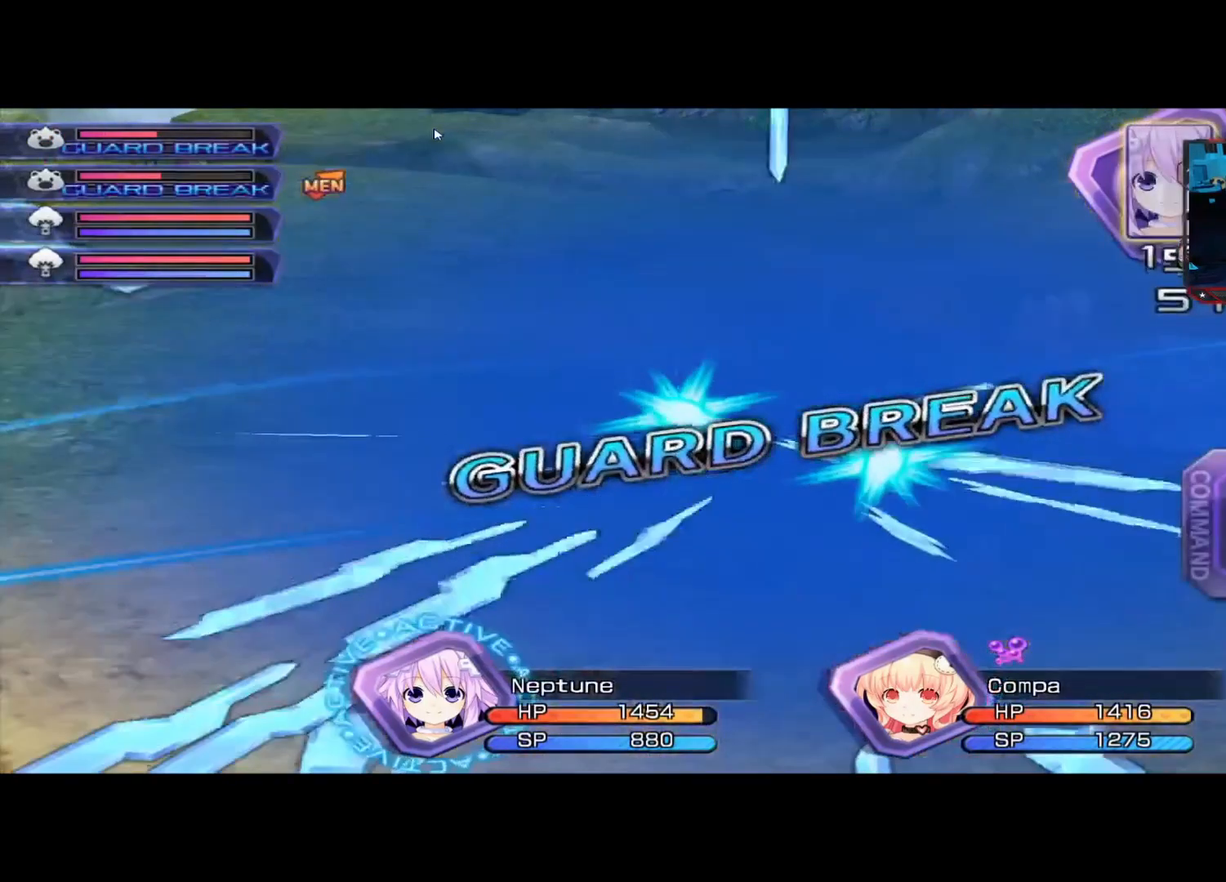
{"buttons": [], "left_stick": "up", "right_stick": "center", "events": [[500, "left_stick", "up"]]}
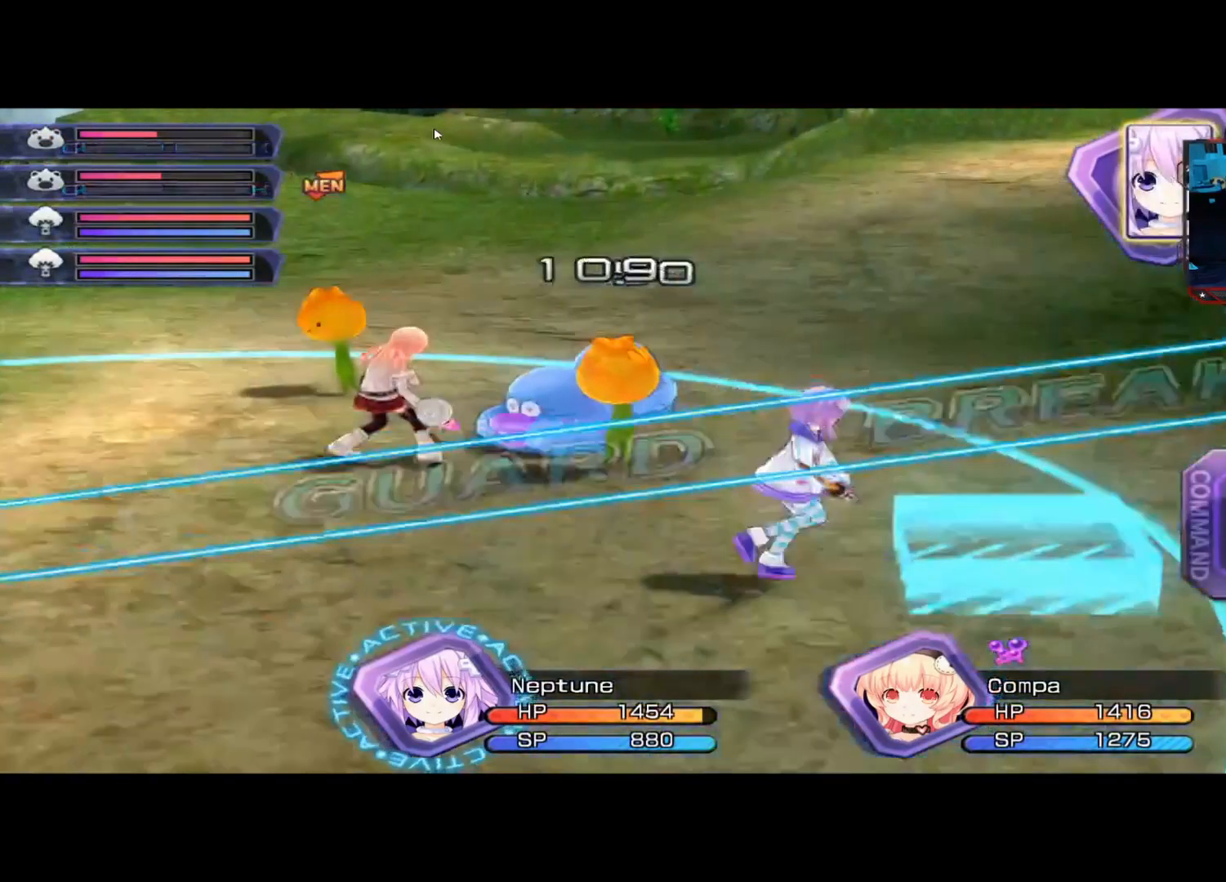
{"buttons": [], "left_stick": "up", "right_stick": "center", "events": [[208, "left_stick", "center"], [458, "left_stick", "up"]]}
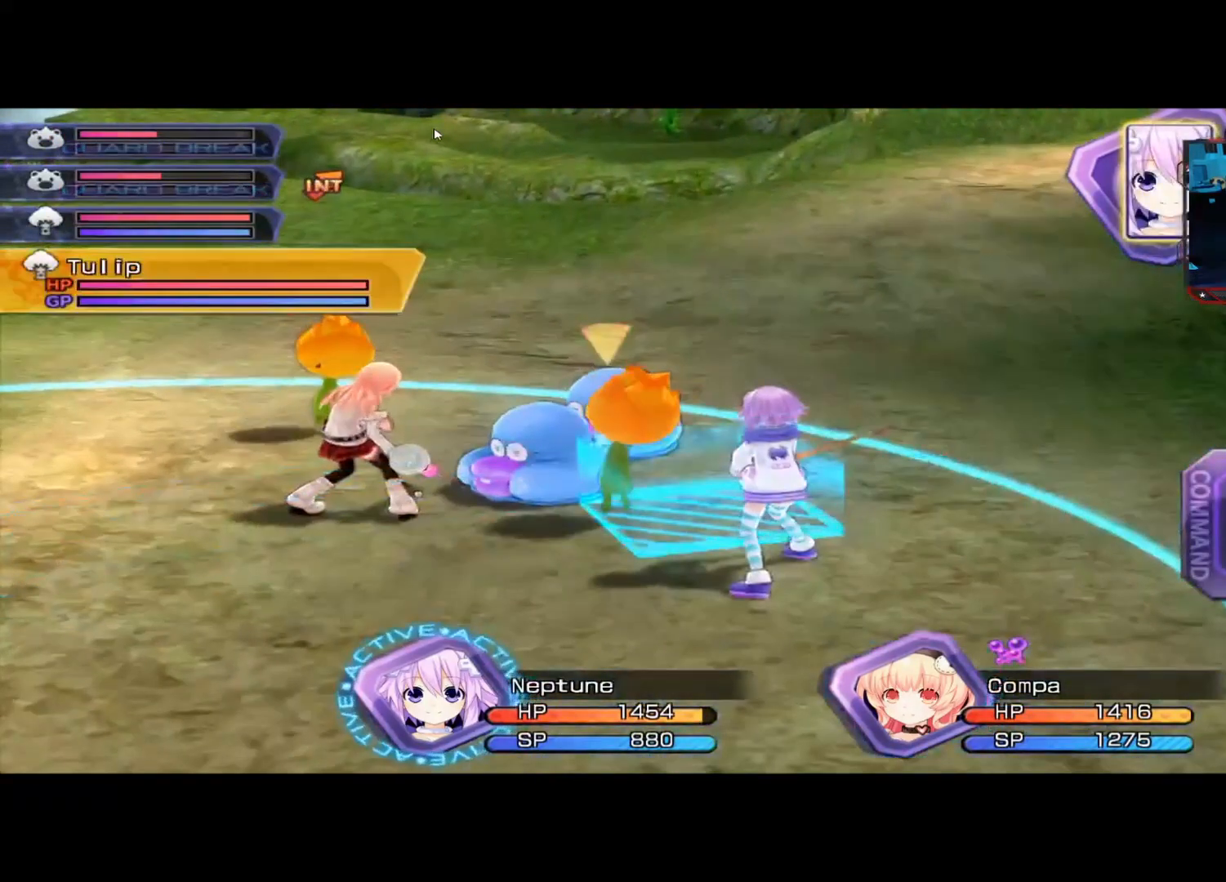
{"buttons": [], "left_stick": "center", "right_stick": "center", "events": [[42, "left_stick", "center"], [333, "left_stick", "up-left"], [458, "left_stick", "center"]]}
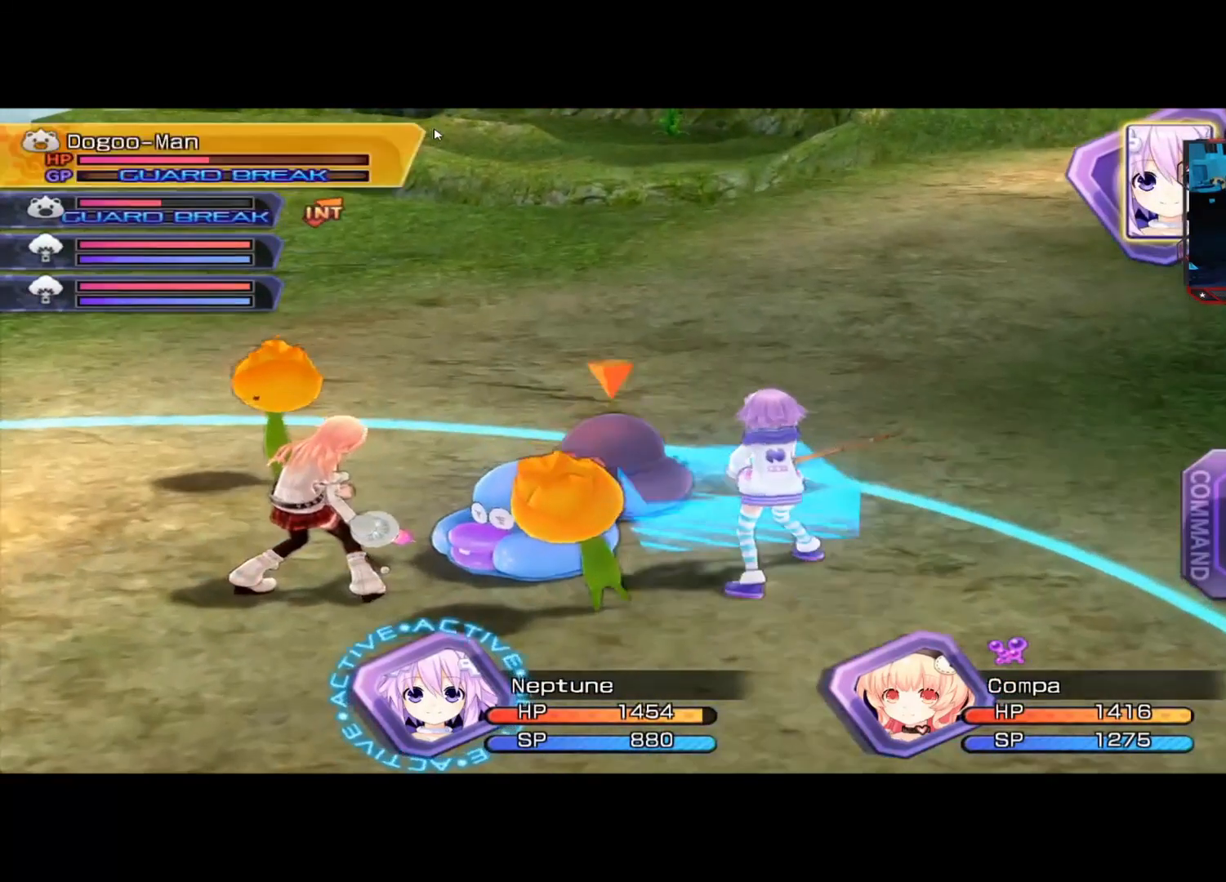
{"buttons": [], "left_stick": "center", "right_stick": "center", "events": []}
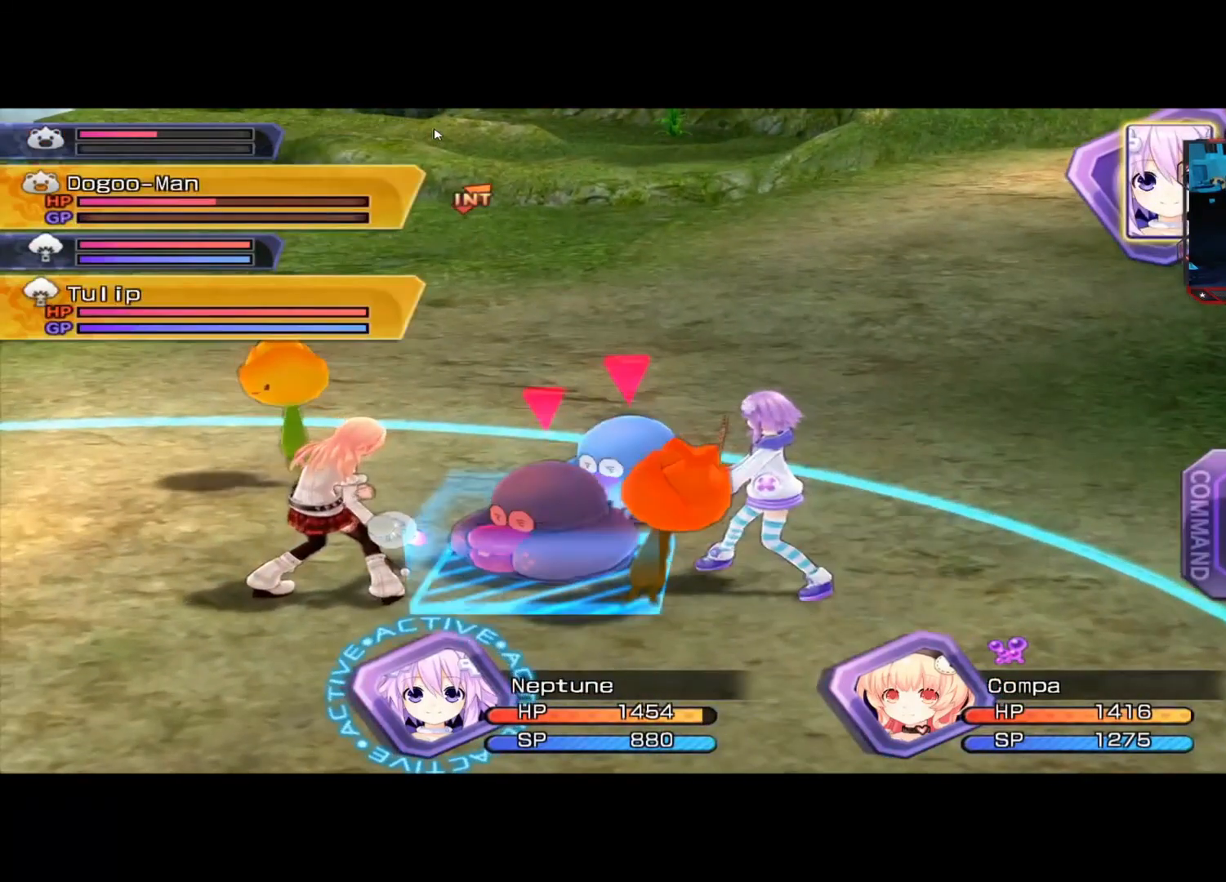
{"buttons": [], "left_stick": "center", "right_stick": "center", "events": []}
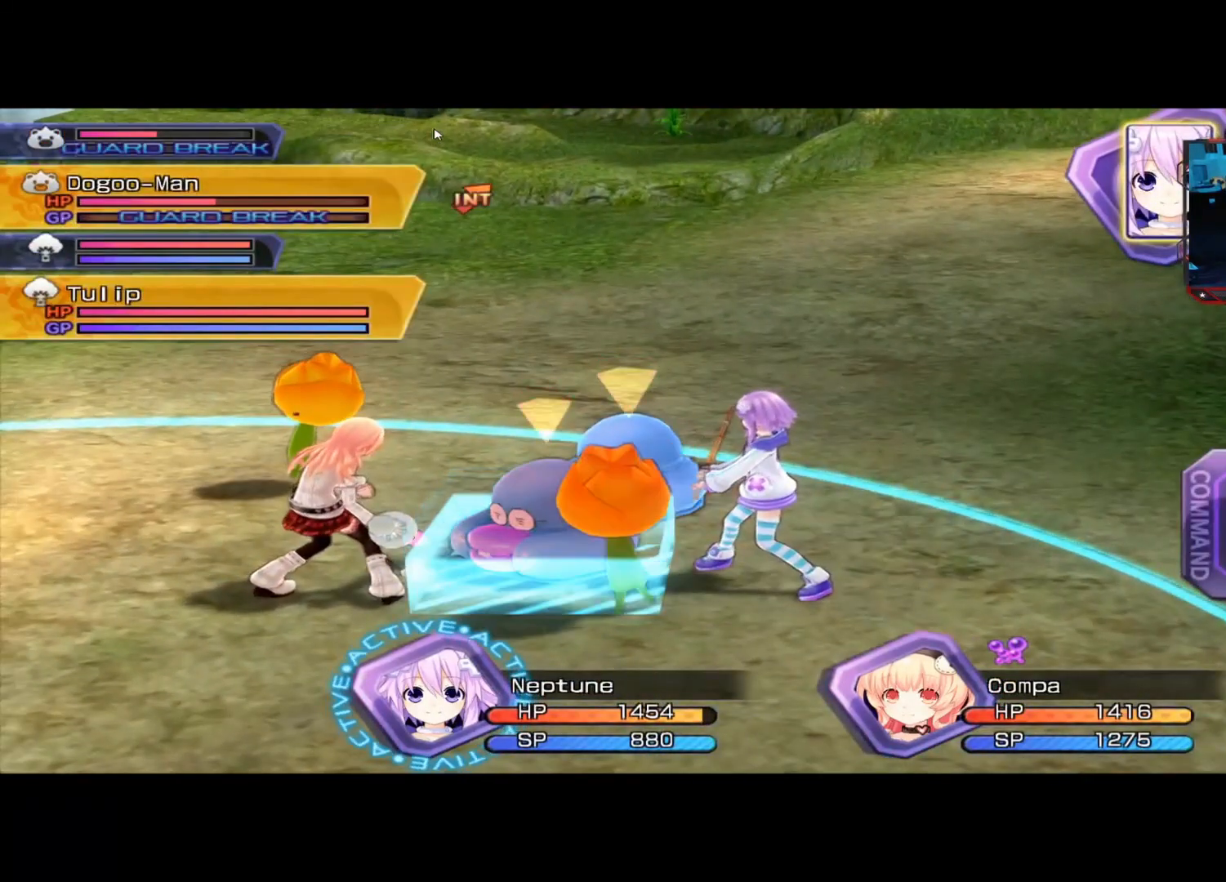
{"buttons": [], "left_stick": "center", "right_stick": "center", "events": [[375, "DPAD_RIGHT", "down"], [500, "DPAD_RIGHT", "up"]]}
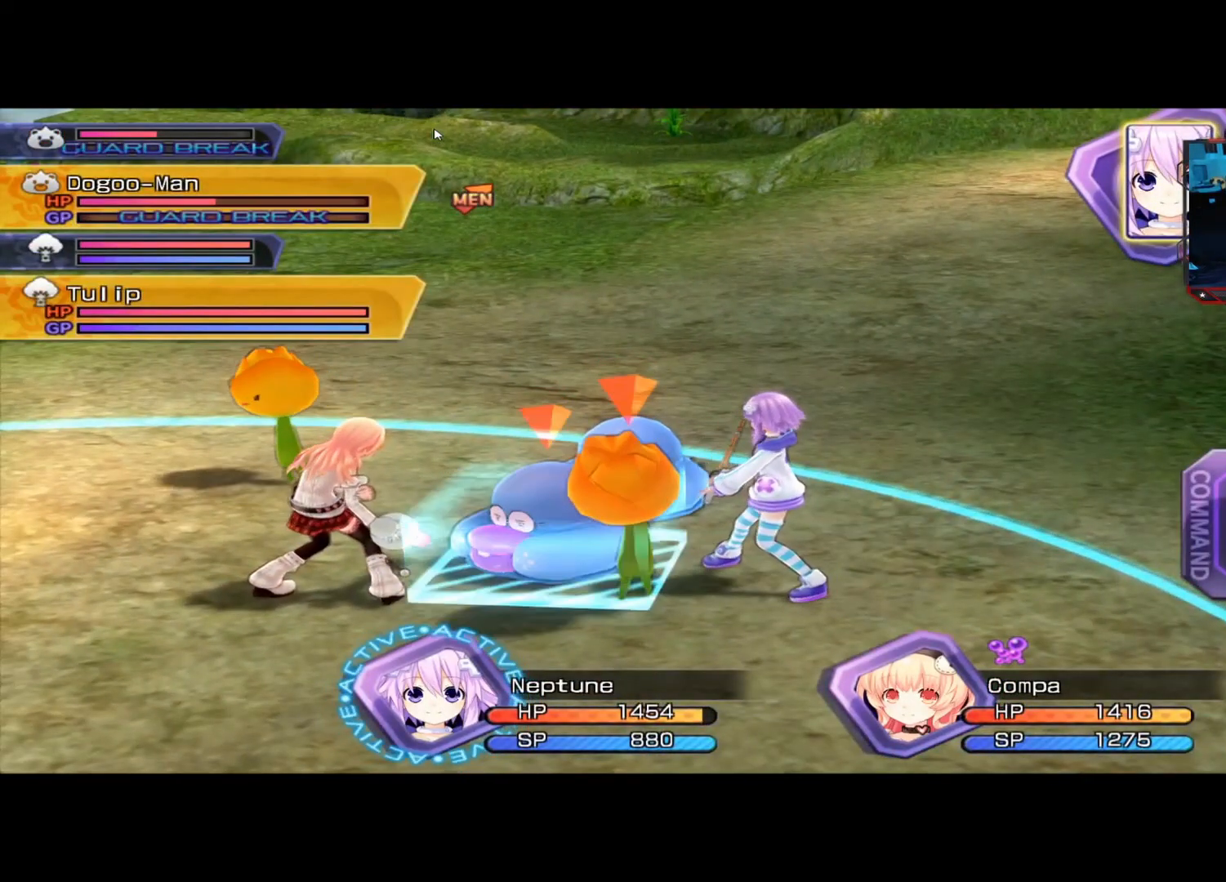
{"buttons": [], "left_stick": "center", "right_stick": "center", "events": [[250, "DPAD_RIGHT", "down"], [417, "DPAD_RIGHT", "up"]]}
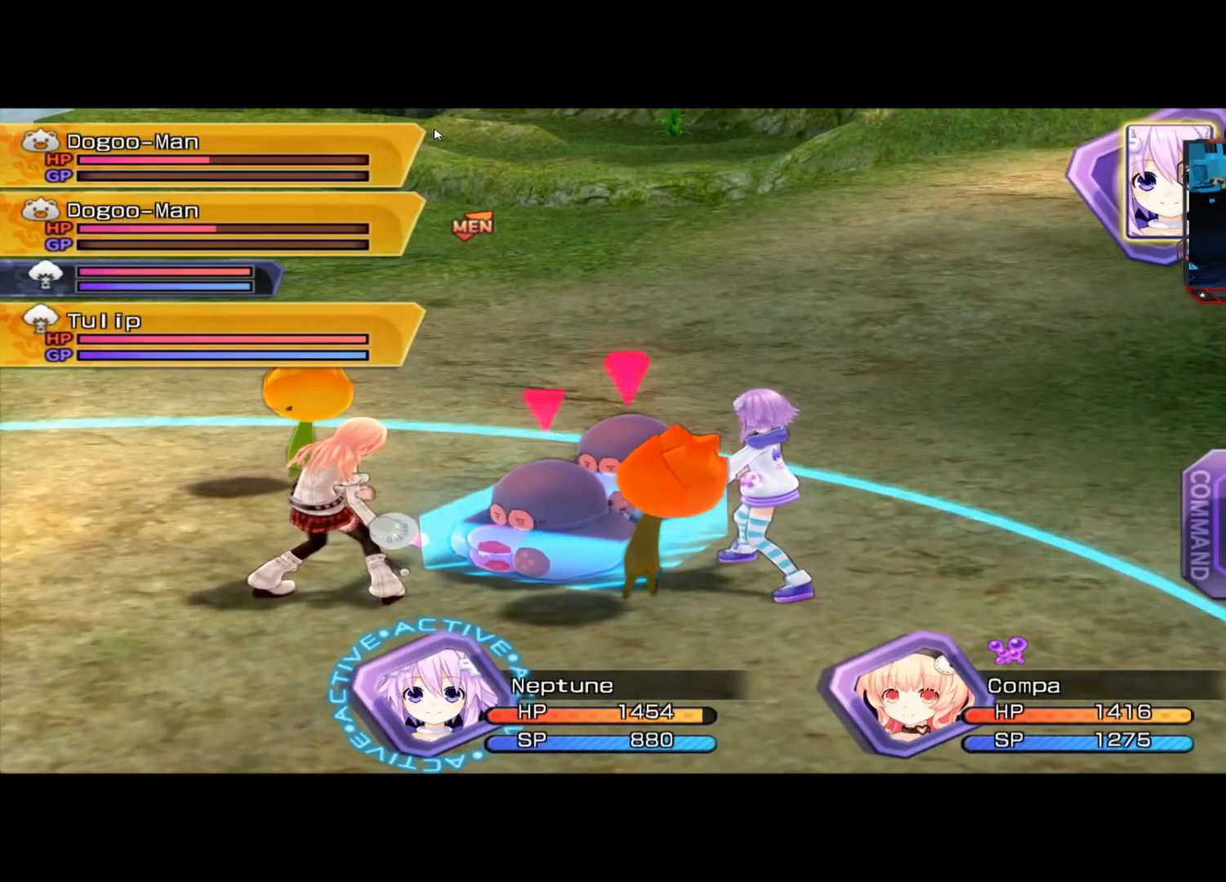
{"buttons": [], "left_stick": "center", "right_stick": "left", "events": [[167, "right_stick", "left"]]}
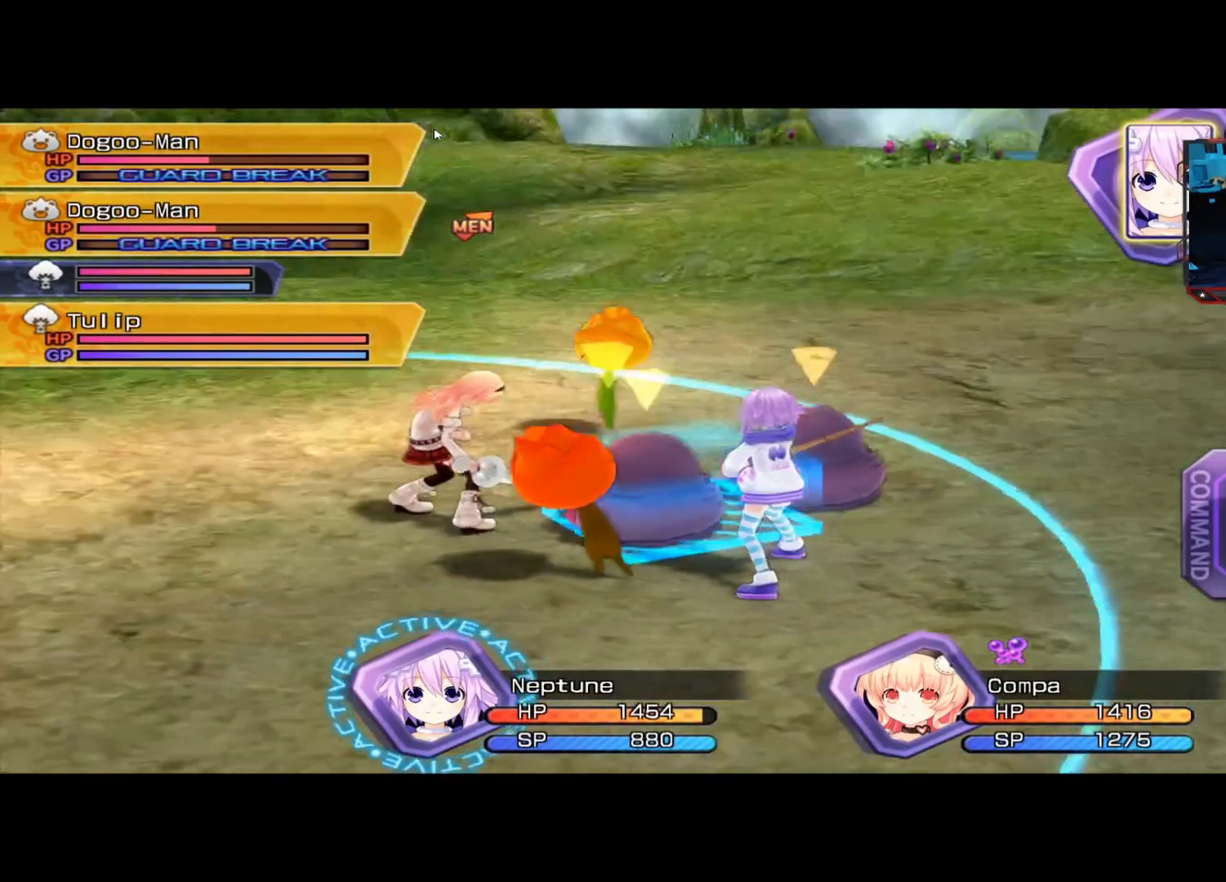
{"buttons": [], "left_stick": "center", "right_stick": "center", "events": [[167, "right_stick", "center"]]}
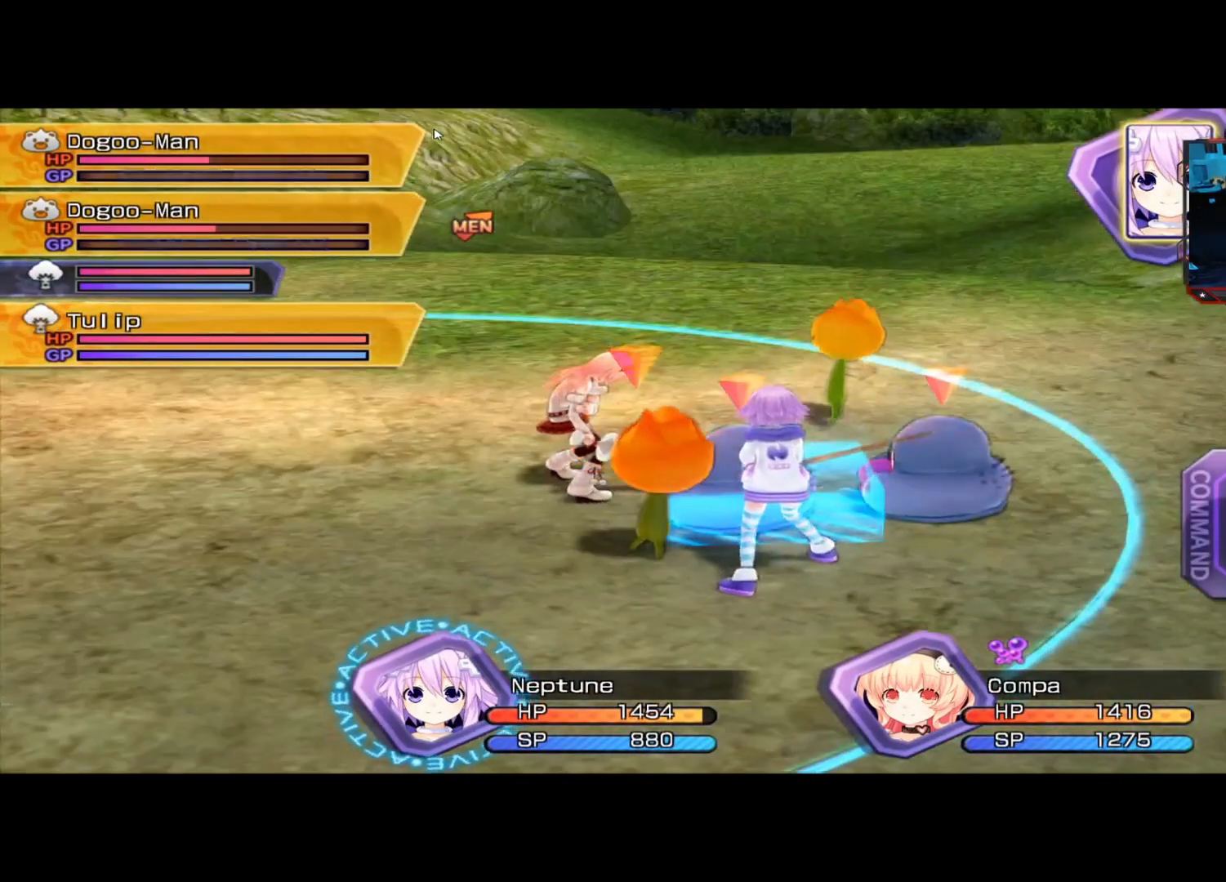
{"buttons": [], "left_stick": "center", "right_stick": "center", "events": [[208, "A", "down"], [333, "A", "up"]]}
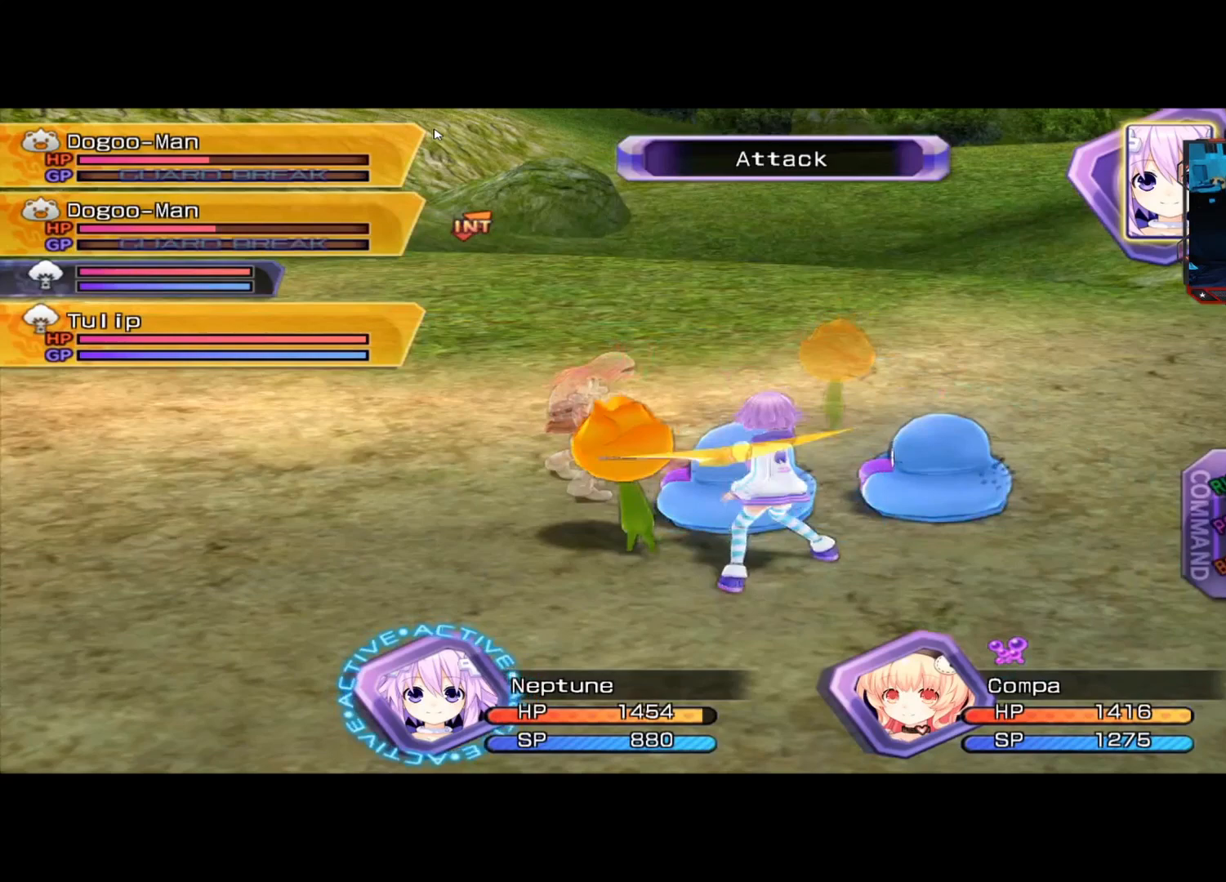
{"buttons": [], "left_stick": "center", "right_stick": "center", "events": [[375, "X", "down"], [500, "X", "up"]]}
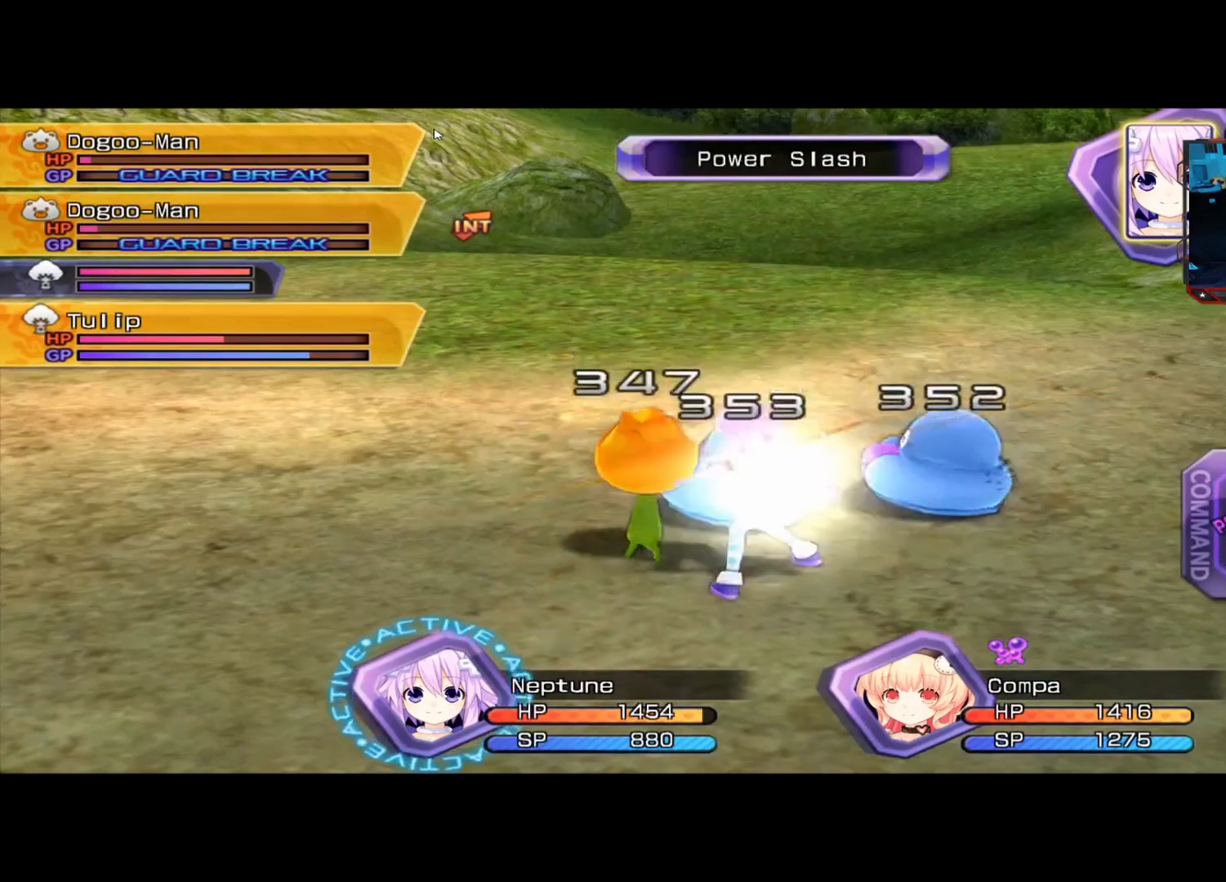
{"buttons": [], "left_stick": "center", "right_stick": "center", "events": [[292, "Y", "down"], [375, "Y", "up"]]}
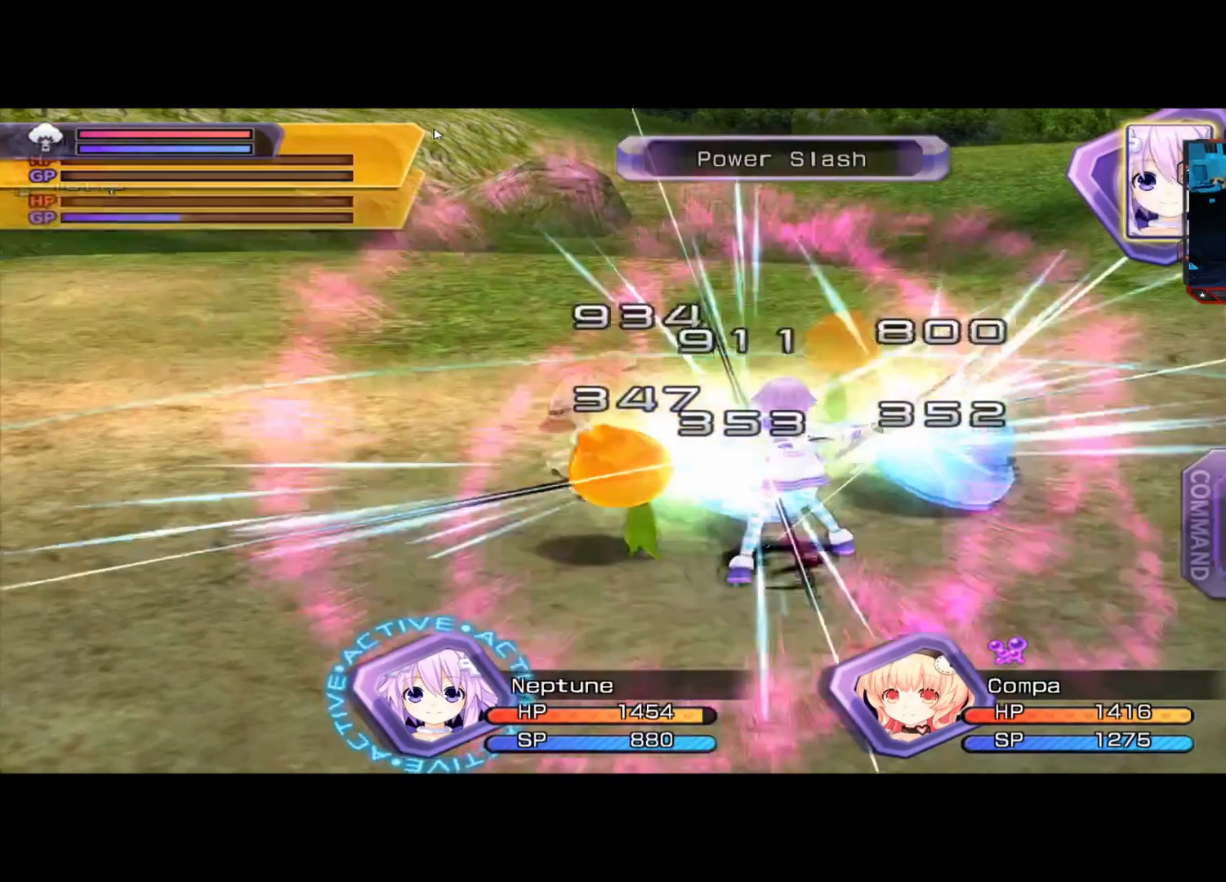
{"buttons": [], "left_stick": "center", "right_stick": "center", "events": [[167, "A", "down"], [292, "A", "up"], [458, "A", "down"], [500, "A", "up"]]}
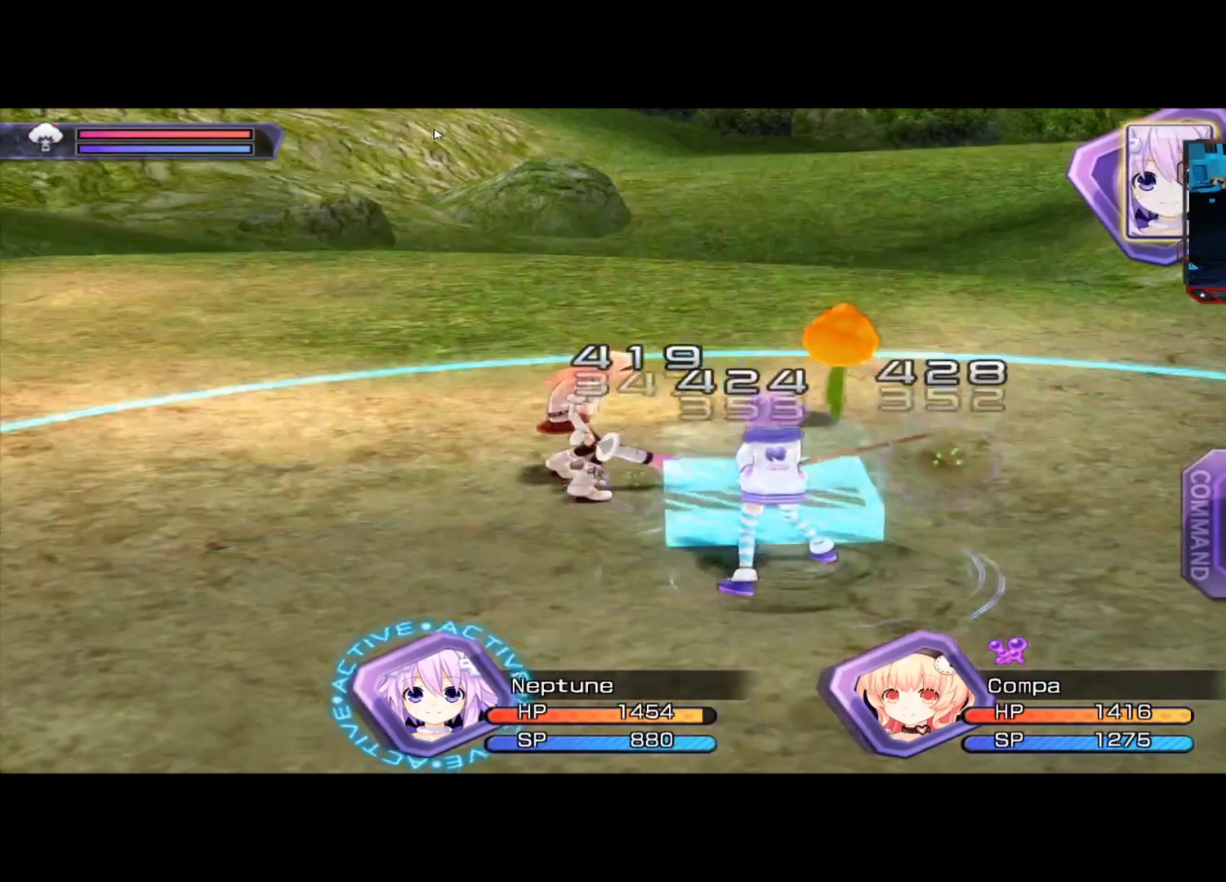
{"buttons": [], "left_stick": "center", "right_stick": "center", "events": [[125, "A", "down"], [208, "A", "up"], [333, "A", "down"], [458, "A", "up"]]}
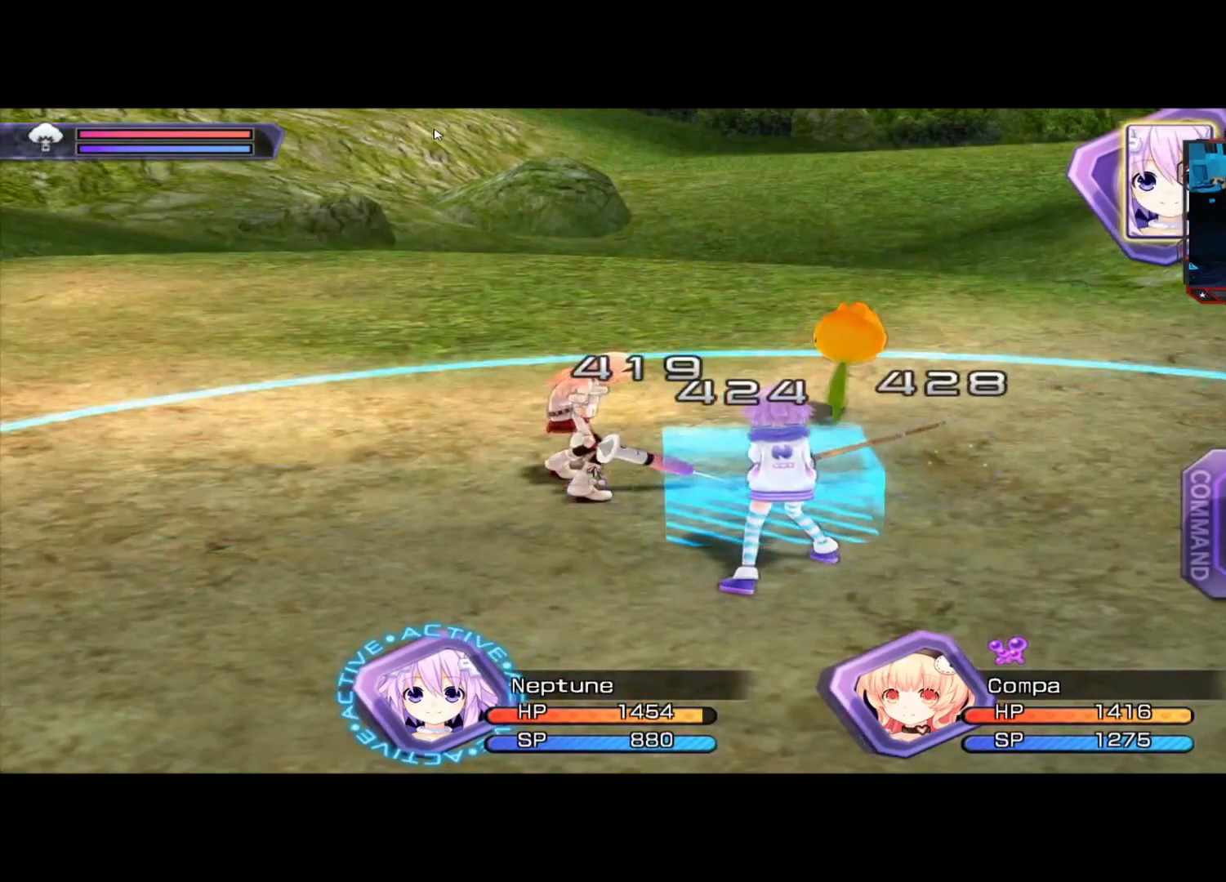
{"buttons": [], "left_stick": "center", "right_stick": "center", "events": [[167, "left_stick", "up"], [458, "left_stick", "center"]]}